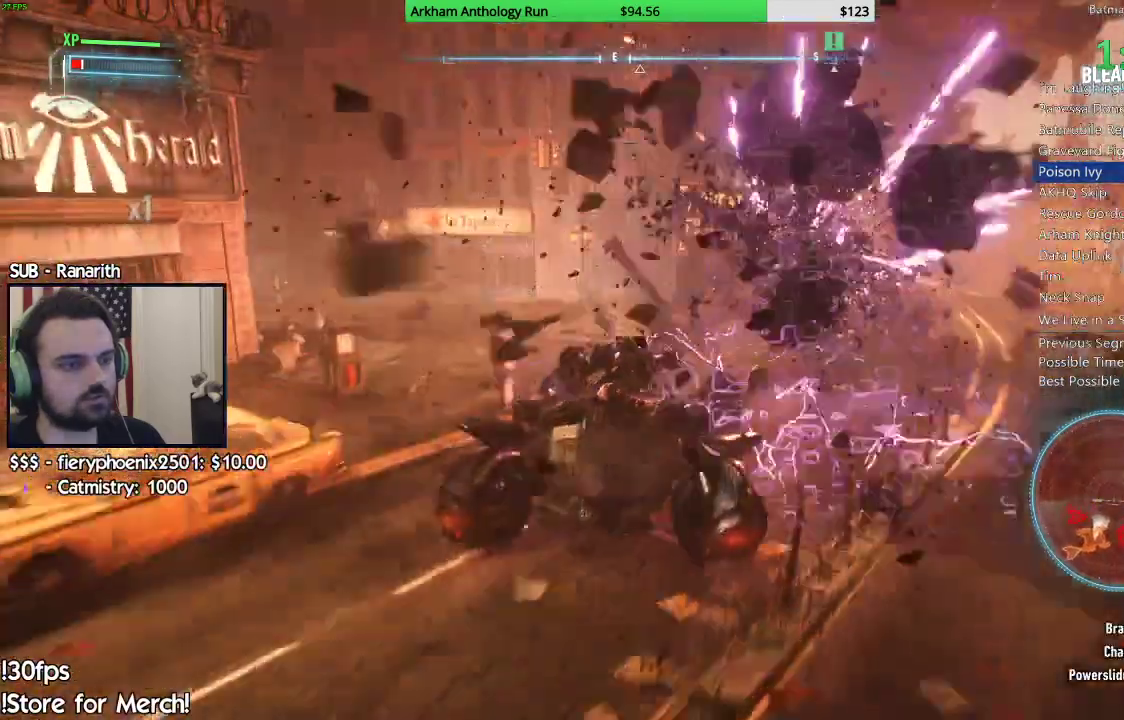
Gameplay with a controller (Xbox layout); each line is a JSON object with the inputs held at the frame after it. "events" lists button and stick changes between this image and that frame as [ms after this image, input, new state], when the widget could be followed in between.
{"buttons": ["R2"], "left_stick": "up-left", "right_stick": "center", "events": [[33, "right_stick", "left"], [100, "right_stick", "center"], [267, "right_stick", "left"], [433, "right_stick", "center"]]}
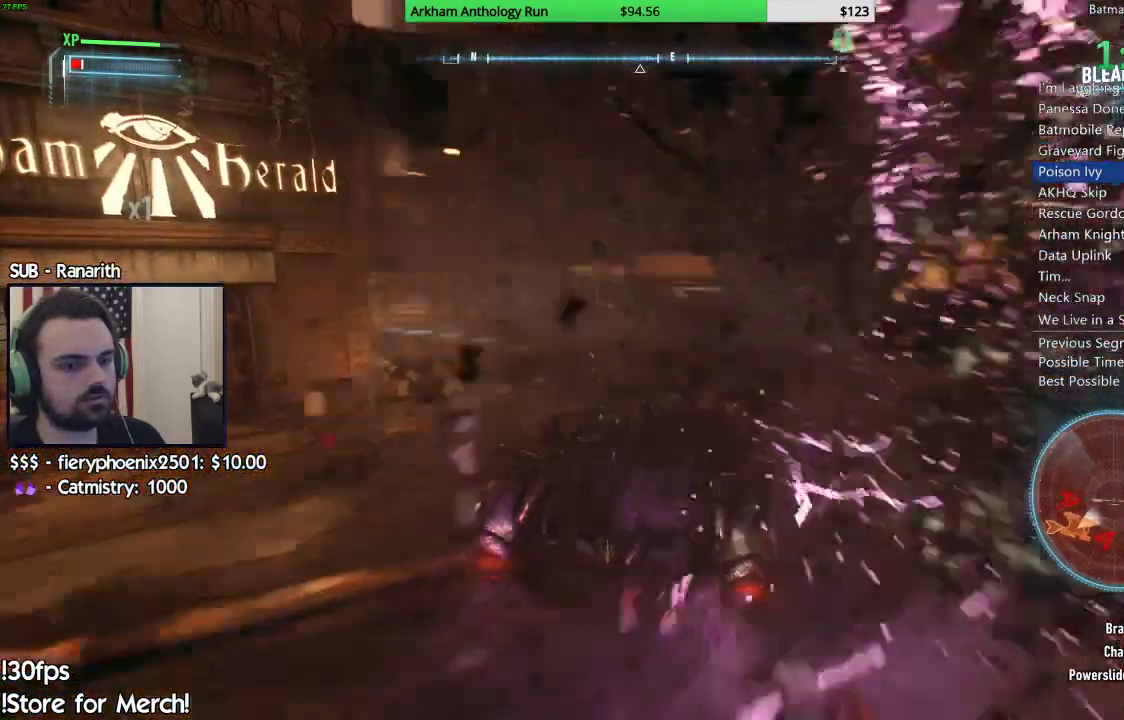
{"buttons": ["R2"], "left_stick": "left", "right_stick": "center", "events": [[50, "right_stick", "down-left"], [217, "left_stick", "center"], [383, "left_stick", "left"], [450, "right_stick", "center"]]}
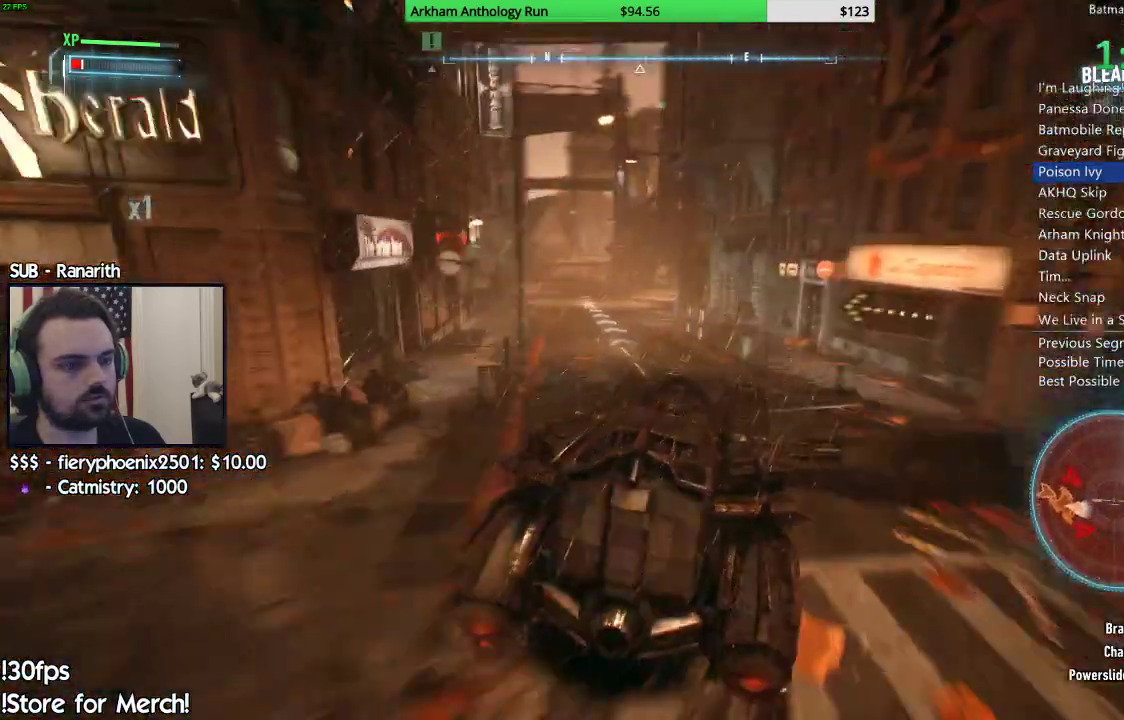
{"buttons": ["R2"], "left_stick": "center", "right_stick": "center", "events": [[217, "right_stick", "right"], [317, "left_stick", "center"], [500, "right_stick", "center"]]}
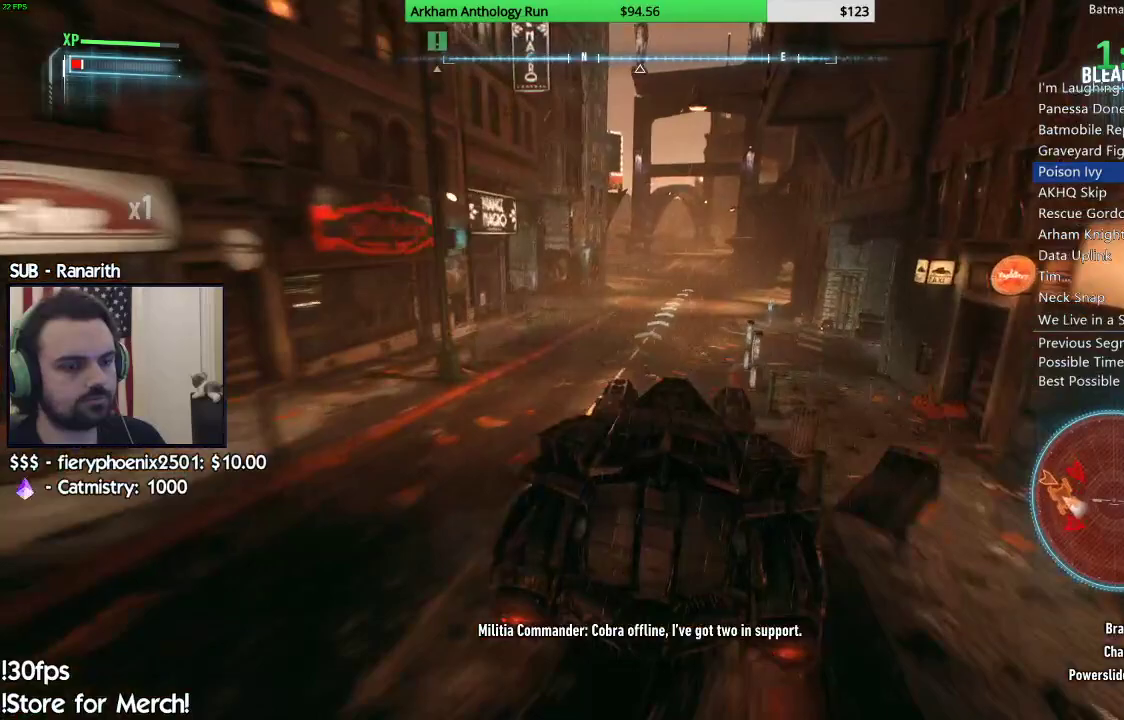
{"buttons": ["R2"], "left_stick": "right", "right_stick": "left", "events": [[317, "left_stick", "right"], [350, "right_stick", "left"]]}
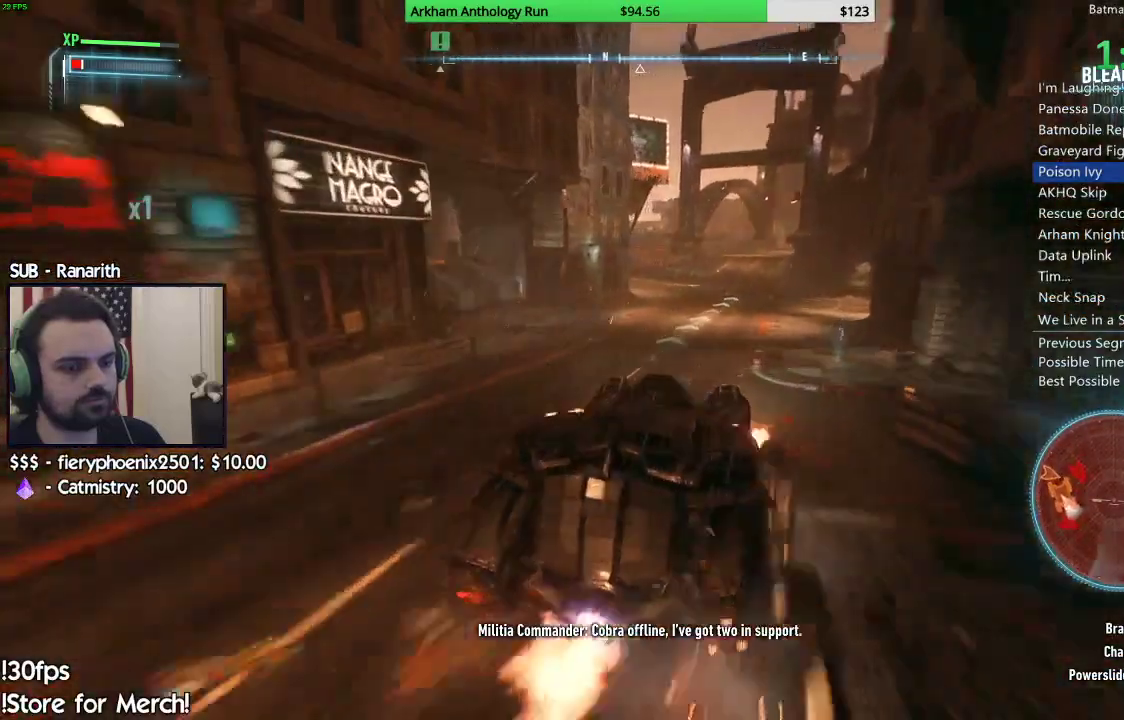
{"buttons": ["R2"], "left_stick": "left", "right_stick": "left", "events": [[50, "left_stick", "center"], [367, "left_stick", "left"]]}
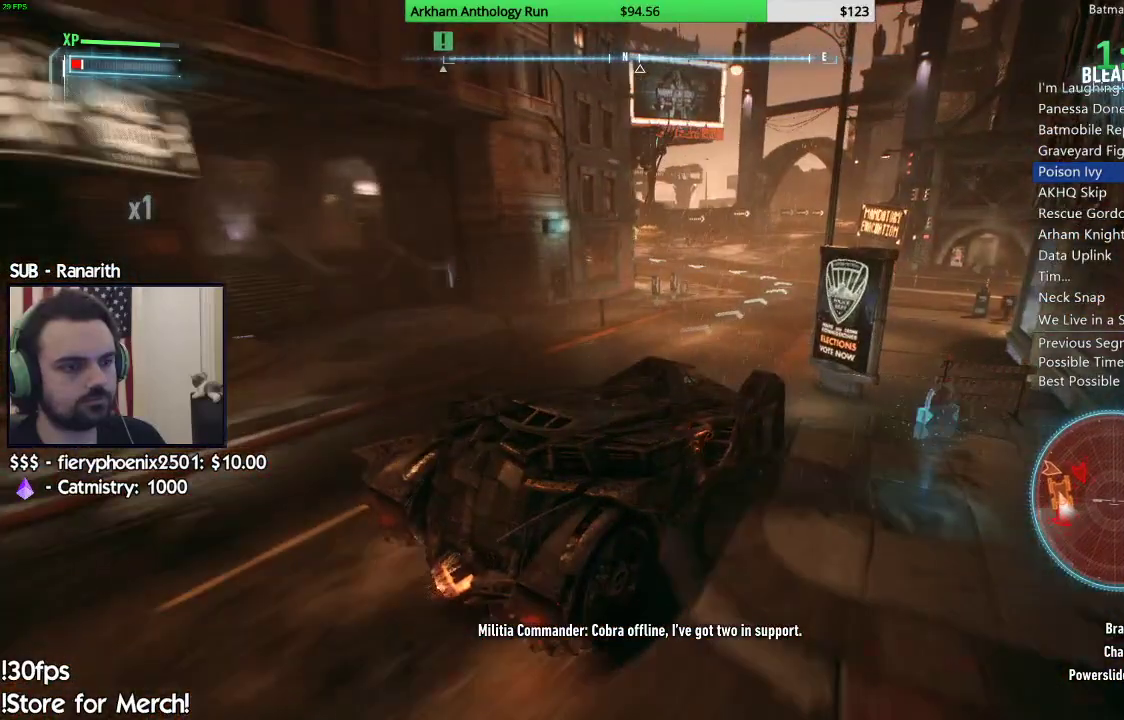
{"buttons": ["R2"], "left_stick": "center", "right_stick": "center", "events": [[50, "right_stick", "center"], [300, "left_stick", "center"]]}
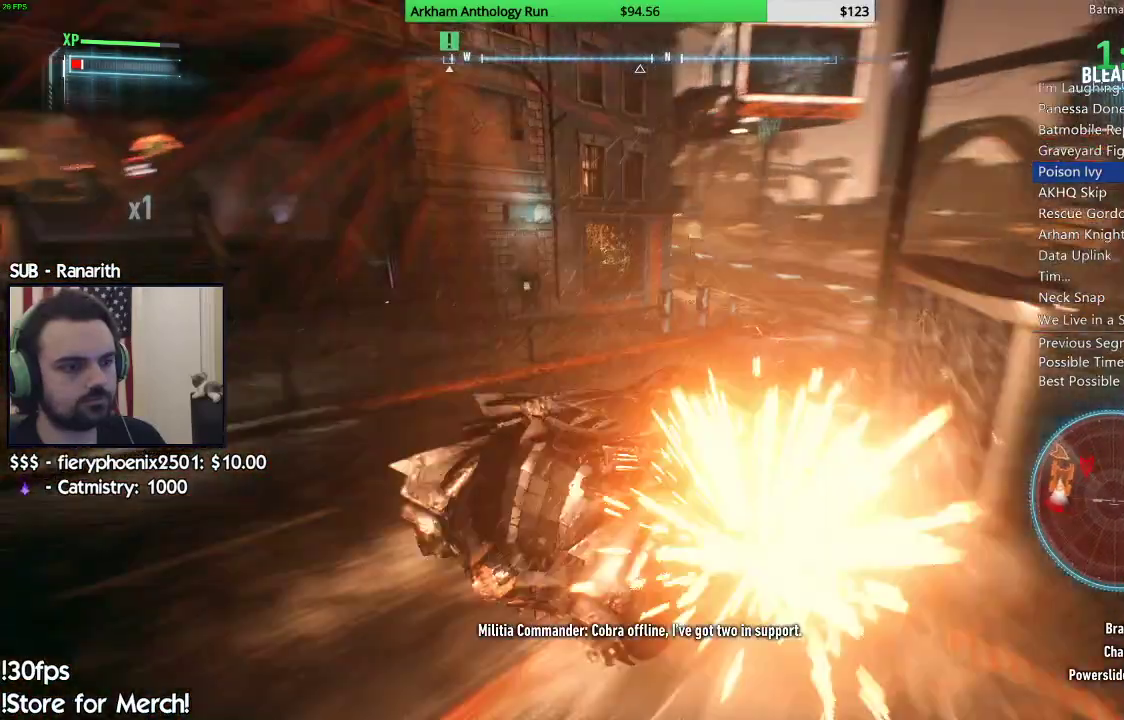
{"buttons": ["R2"], "left_stick": "center", "right_stick": "center", "events": []}
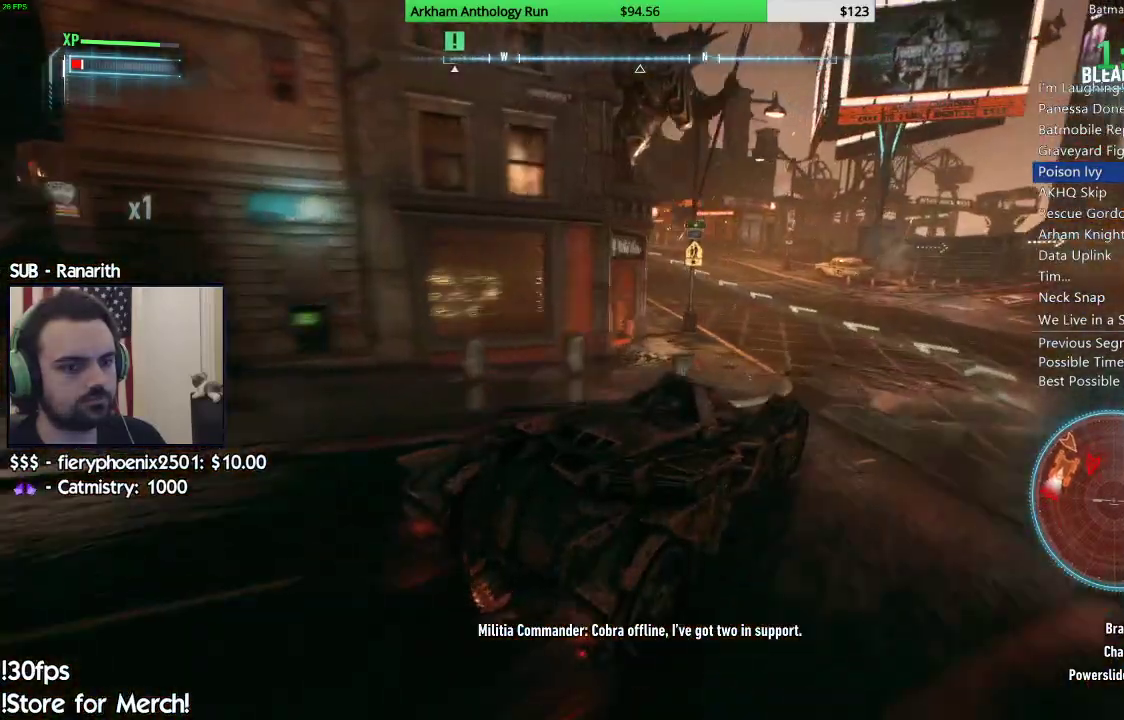
{"buttons": ["R2"], "left_stick": "center", "right_stick": "center", "events": [[133, "left_stick", "left"], [450, "left_stick", "center"]]}
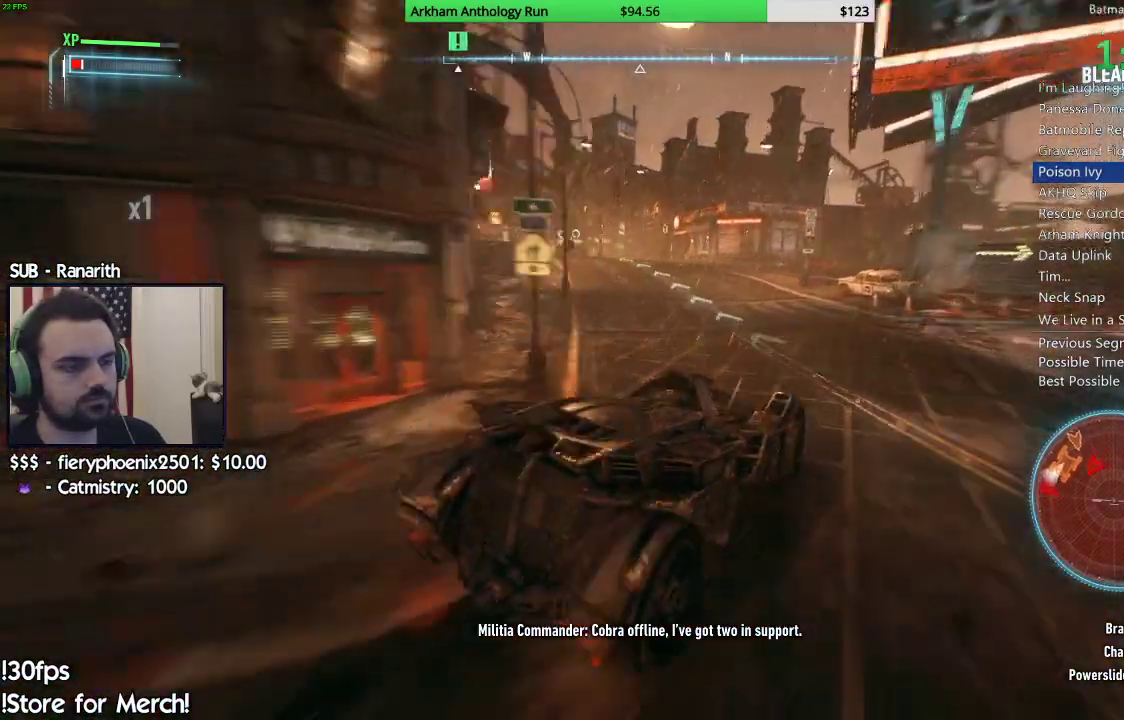
{"buttons": ["R2"], "left_stick": "left", "right_stick": "right", "events": [[200, "left_stick", "left"], [283, "right_stick", "down-right"], [433, "right_stick", "right"]]}
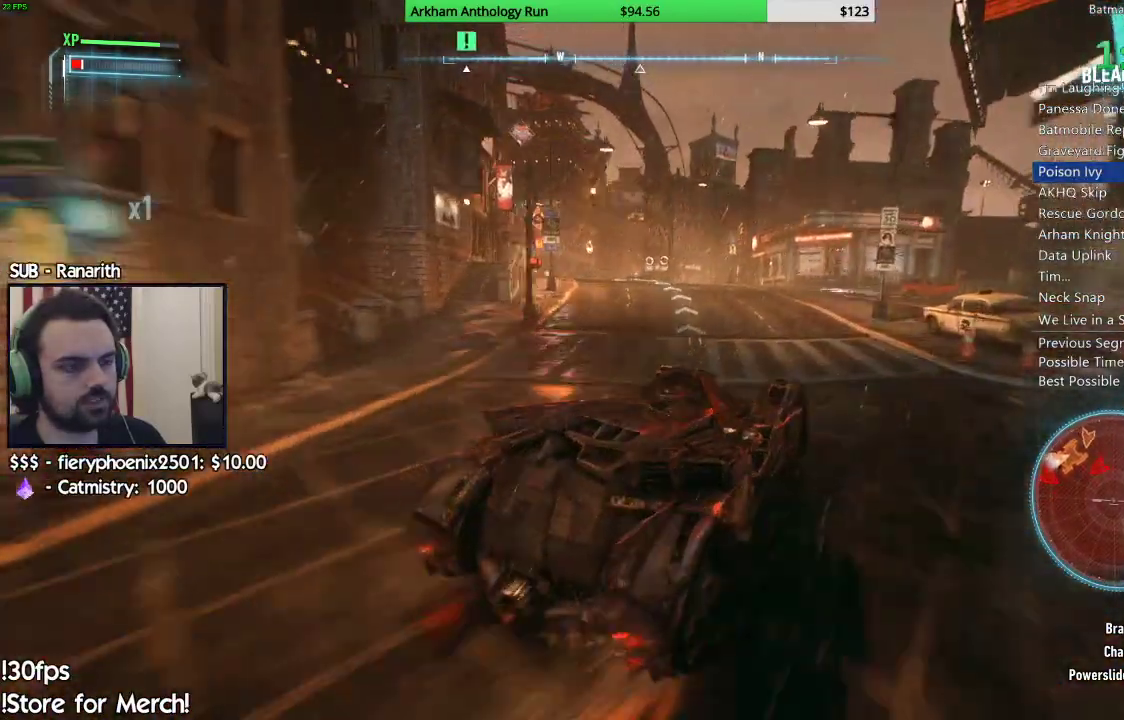
{"buttons": ["R2"], "left_stick": "center", "right_stick": "down-right", "events": [[133, "left_stick", "center"], [433, "right_stick", "down-right"]]}
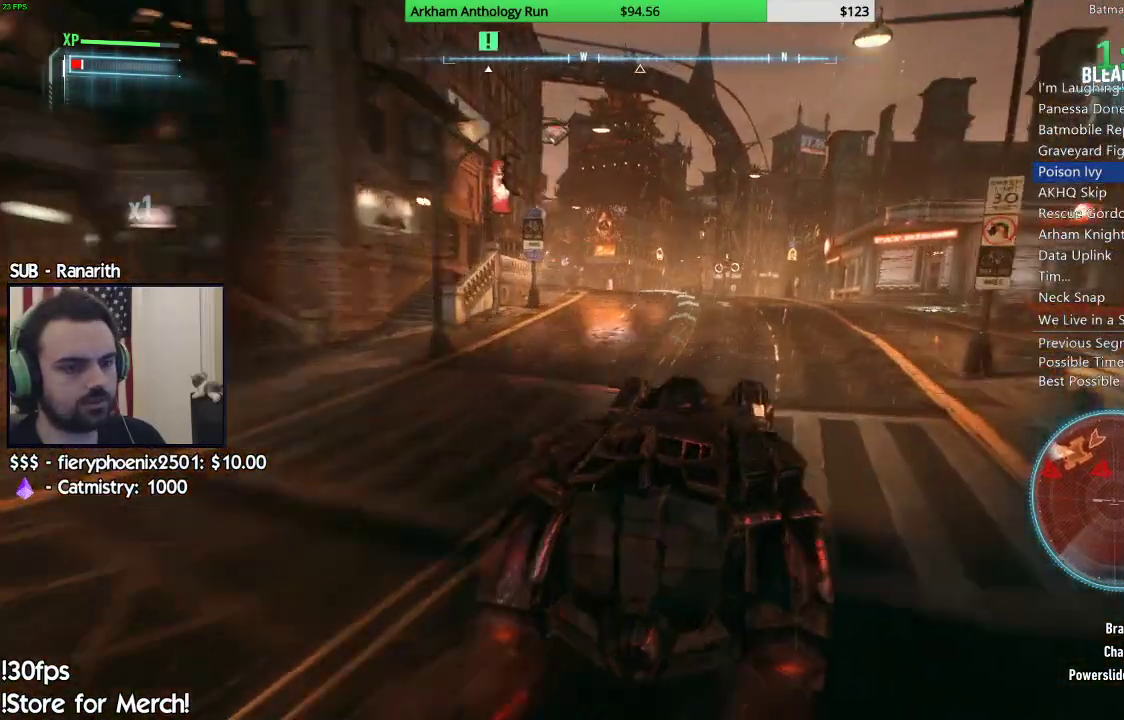
{"buttons": ["R2"], "left_stick": "center", "right_stick": "down-right", "events": [[83, "right_stick", "center"], [283, "left_stick", "left"], [317, "right_stick", "down-right"], [483, "left_stick", "center"]]}
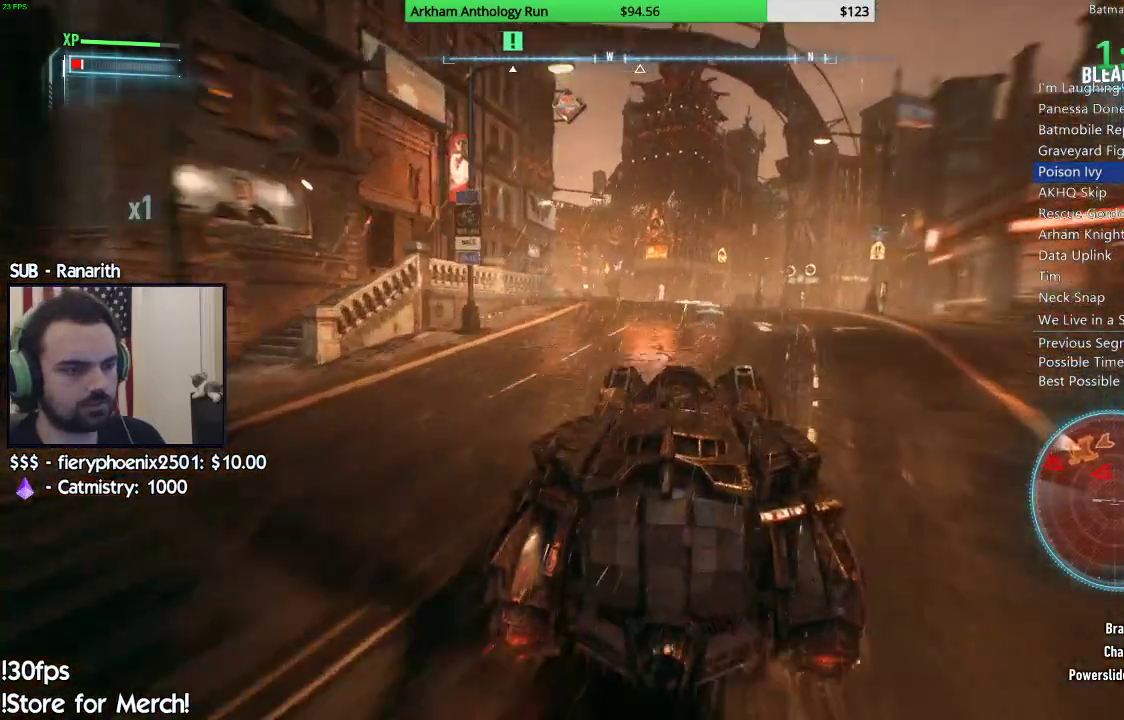
{"buttons": ["R2"], "left_stick": "right", "right_stick": "center", "events": [[33, "right_stick", "center"], [150, "left_stick", "right"]]}
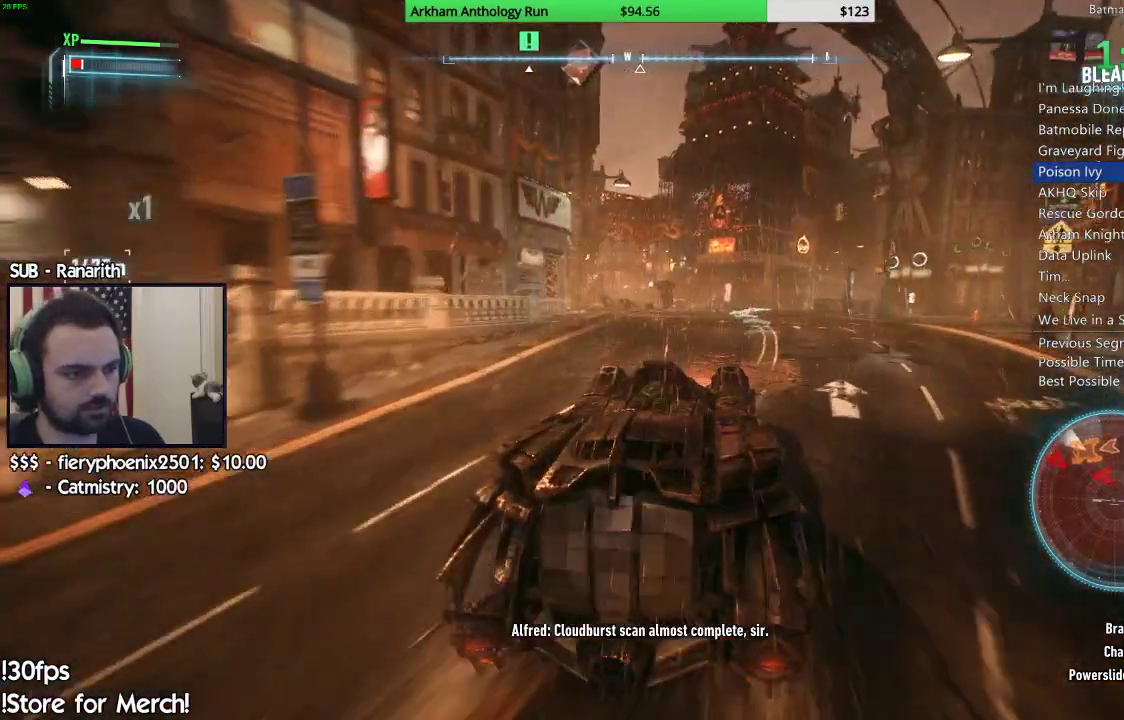
{"buttons": ["R2"], "left_stick": "left", "right_stick": "center", "events": [[267, "left_stick", "center"], [450, "left_stick", "left"]]}
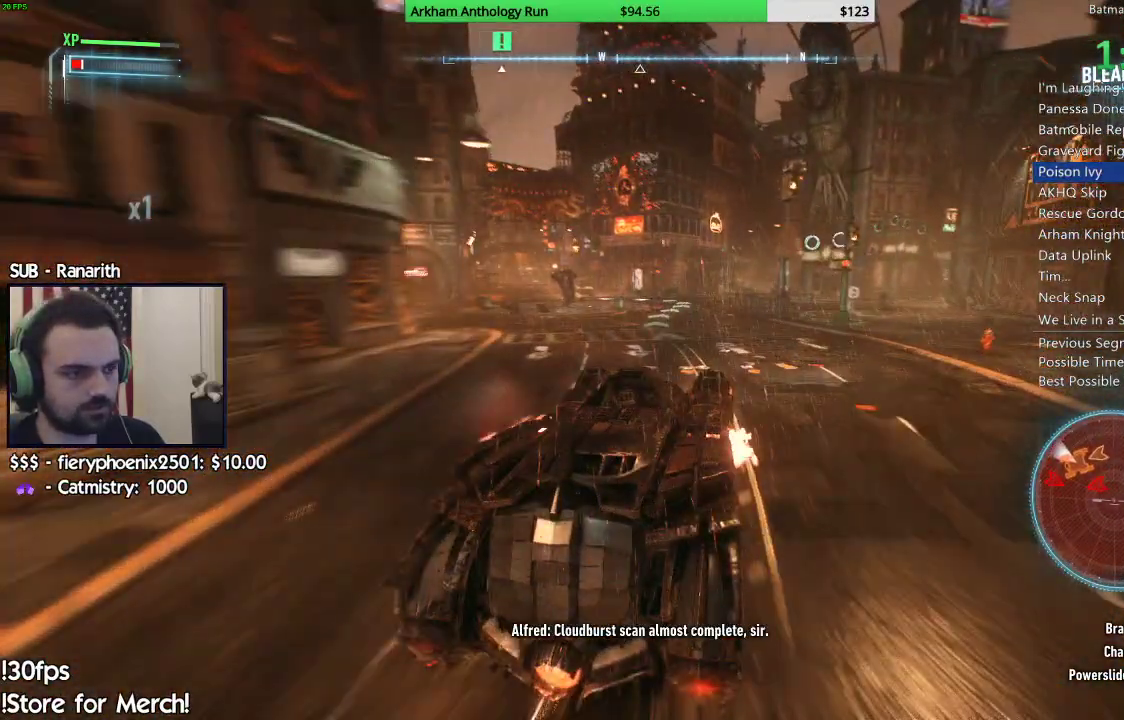
{"buttons": ["R2"], "left_stick": "center", "right_stick": "center", "events": [[200, "left_stick", "center"]]}
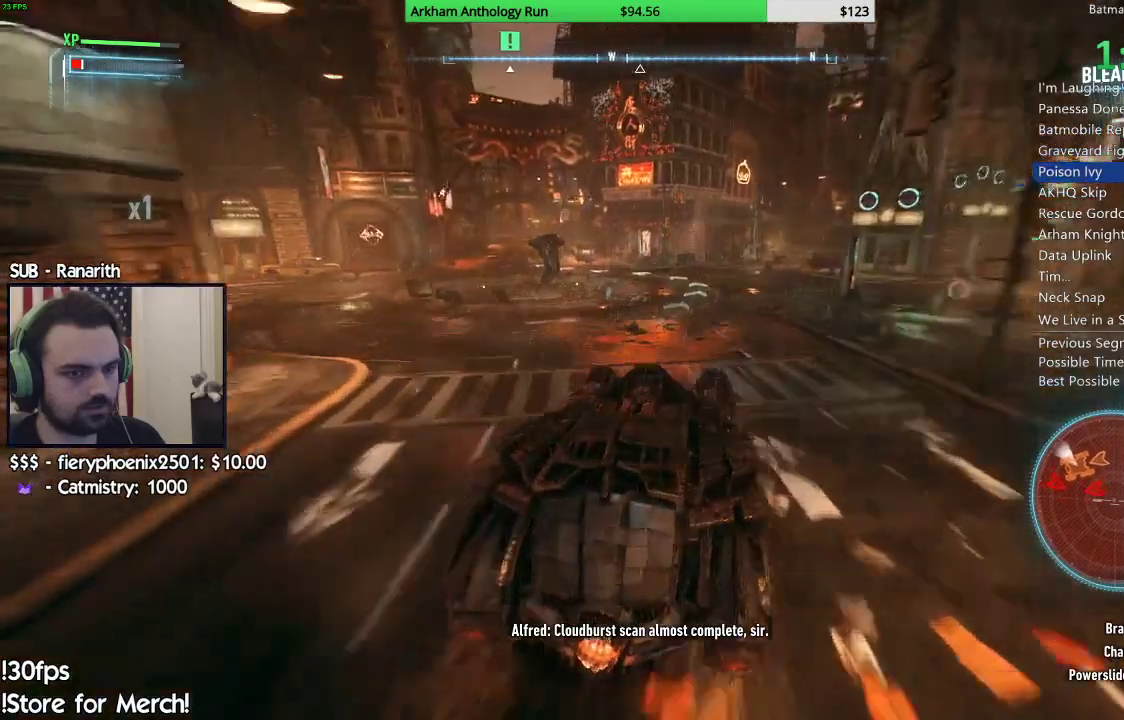
{"buttons": [], "left_stick": "left", "right_stick": "left", "events": [[217, "left_stick", "left"], [317, "R2", "up"], [383, "right_stick", "left"]]}
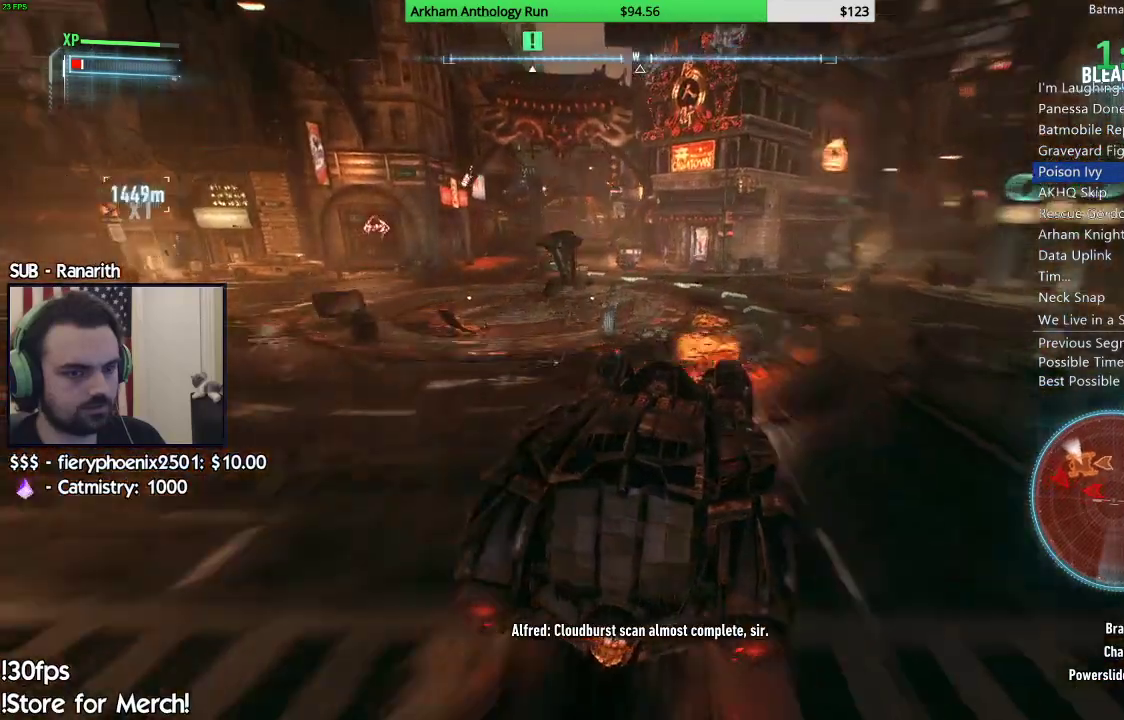
{"buttons": ["R2"], "left_stick": "right", "right_stick": "right", "events": [[33, "left_stick", "up-left"], [67, "right_stick", "center"], [183, "R2", "down"], [183, "right_stick", "up-right"], [267, "left_stick", "up"], [483, "left_stick", "right"], [483, "right_stick", "right"]]}
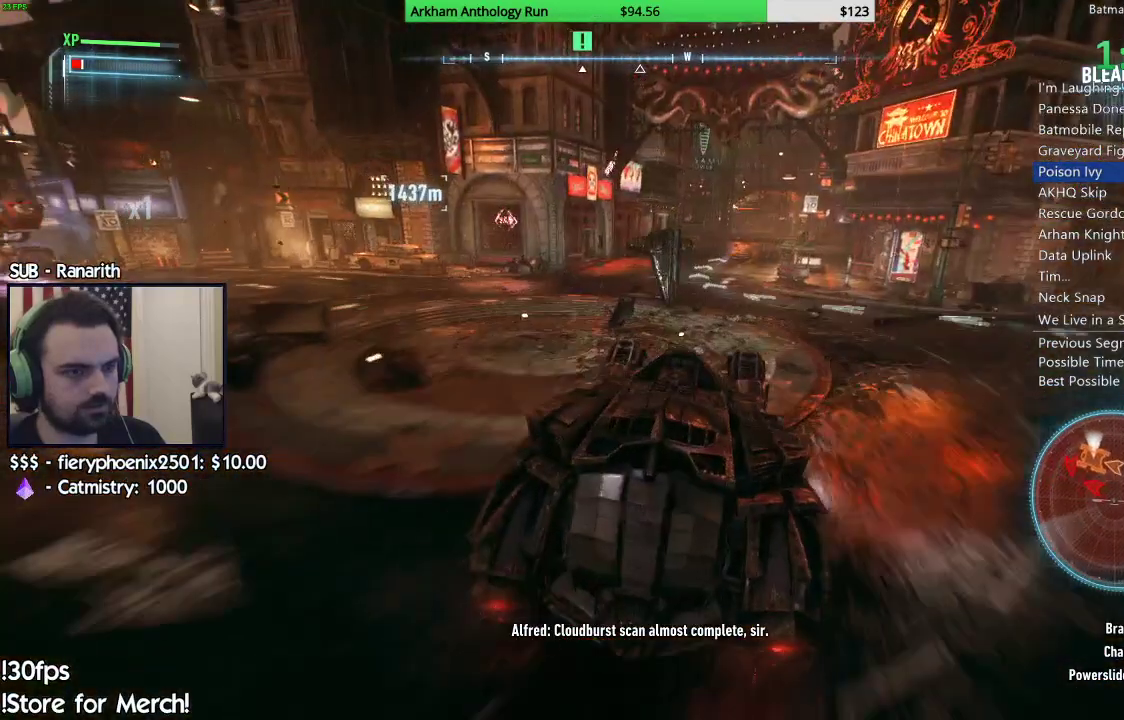
{"buttons": ["R2"], "left_stick": "right", "right_stick": "center", "events": [[200, "right_stick", "center"], [217, "left_stick", "center"], [350, "left_stick", "right"]]}
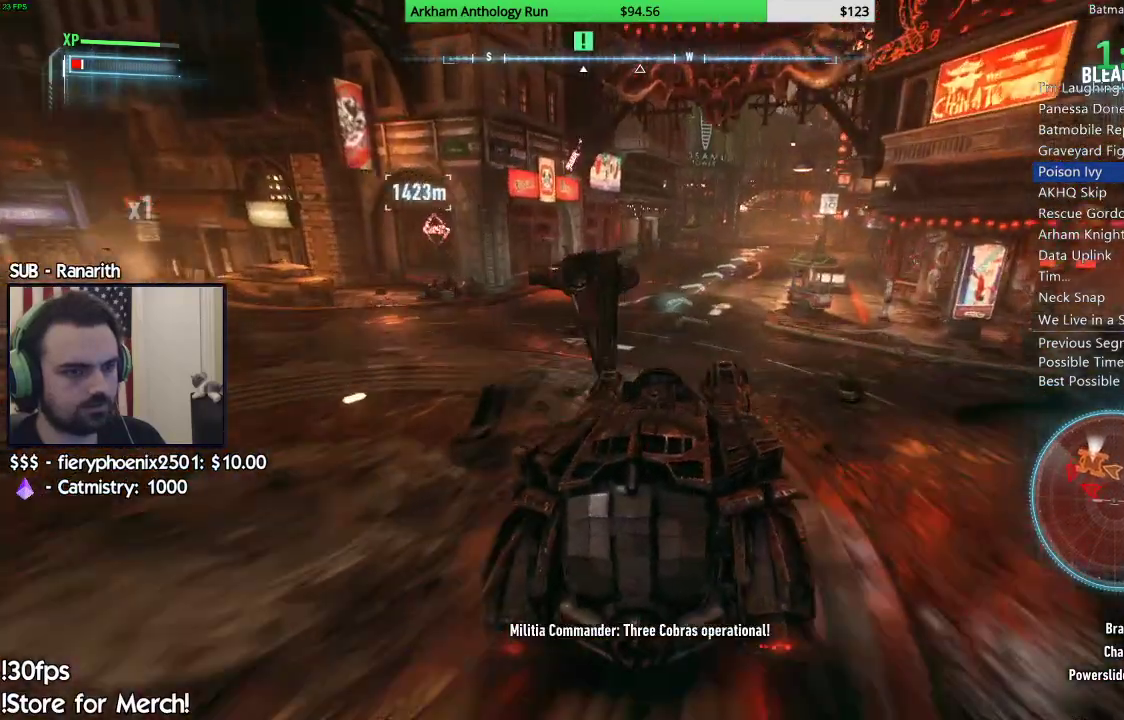
{"buttons": ["R2"], "left_stick": "center", "right_stick": "center", "events": [[17, "left_stick", "center"], [317, "left_stick", "right"], [467, "left_stick", "center"]]}
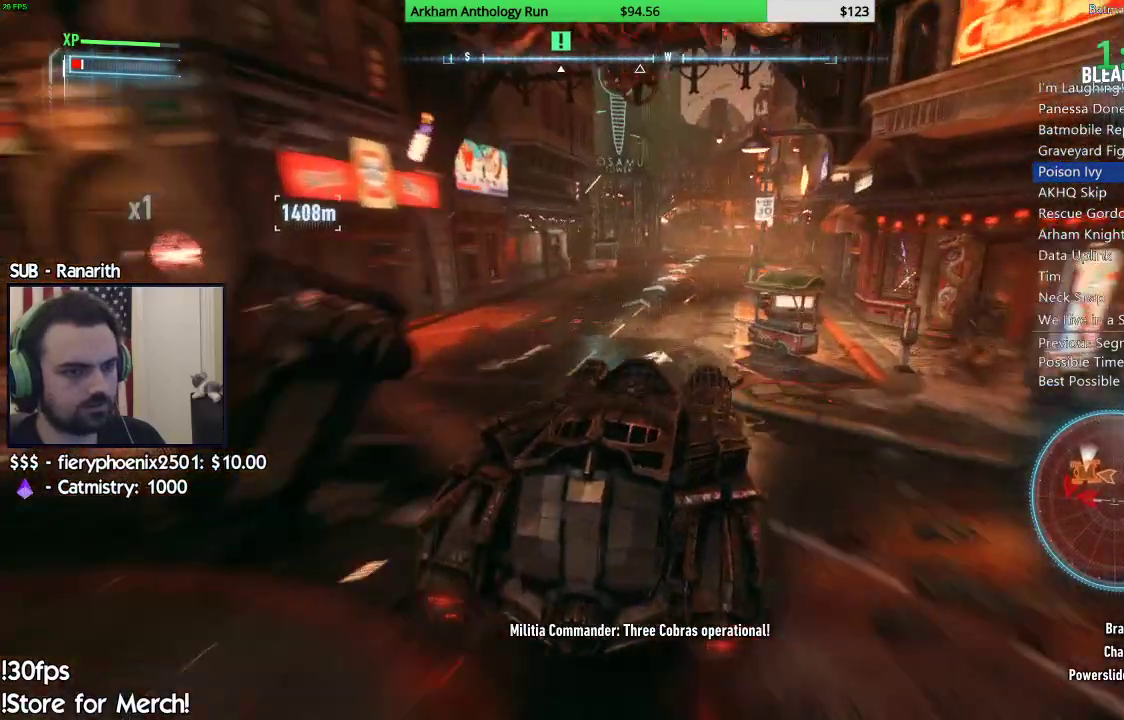
{"buttons": ["R2"], "left_stick": "center", "right_stick": "center", "events": [[233, "left_stick", "left"], [483, "left_stick", "center"]]}
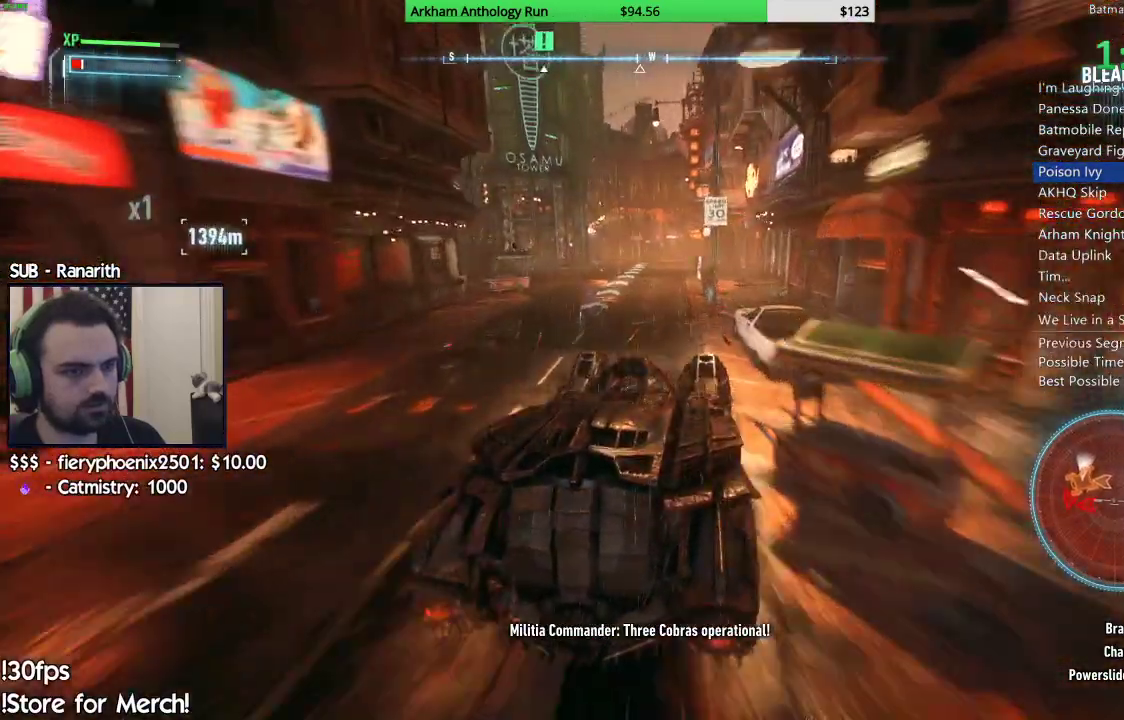
{"buttons": [], "left_stick": "right", "right_stick": "center", "events": [[500, "R2", "up"], [500, "left_stick", "right"]]}
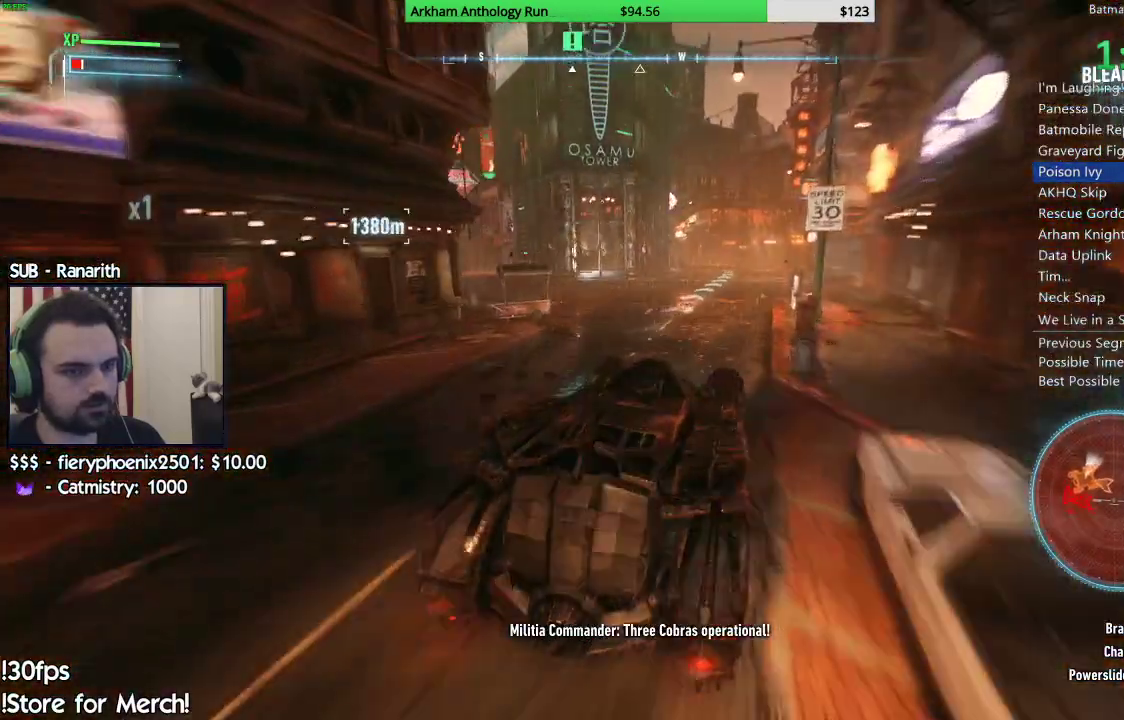
{"buttons": ["L2"], "left_stick": "up", "right_stick": "center", "events": [[50, "L2", "down"], [67, "right_stick", "left"], [83, "left_stick", "up-right"], [233, "left_stick", "up"], [417, "right_stick", "center"]]}
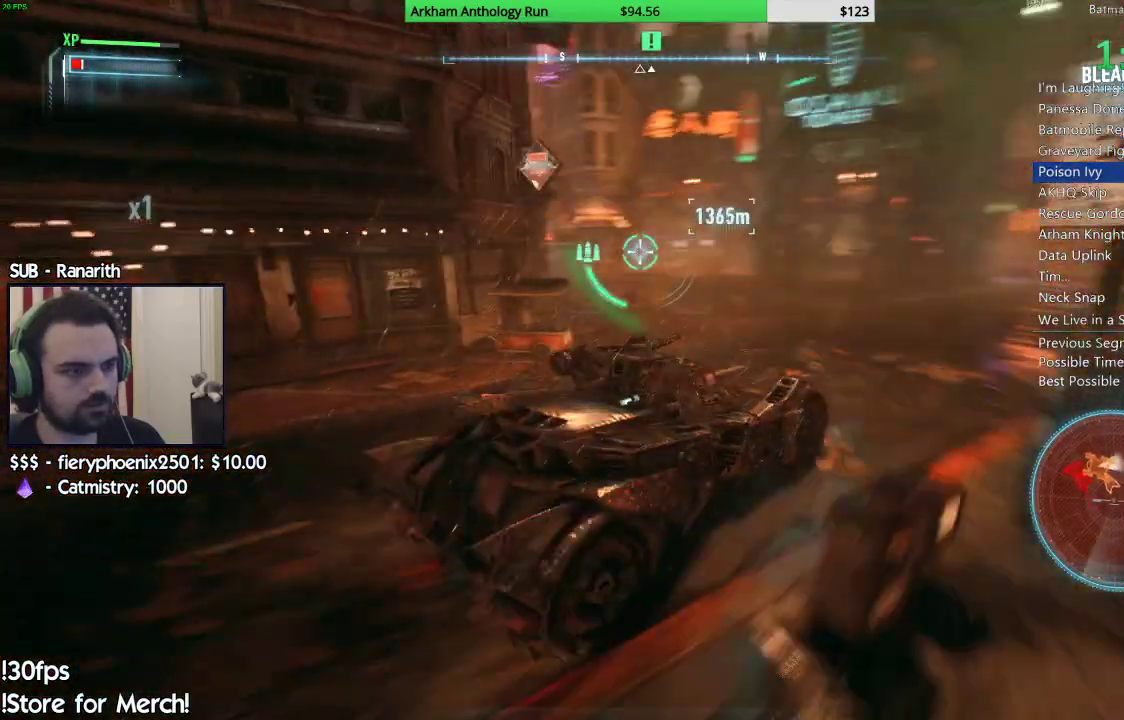
{"buttons": ["L2"], "left_stick": "up", "right_stick": "center", "events": []}
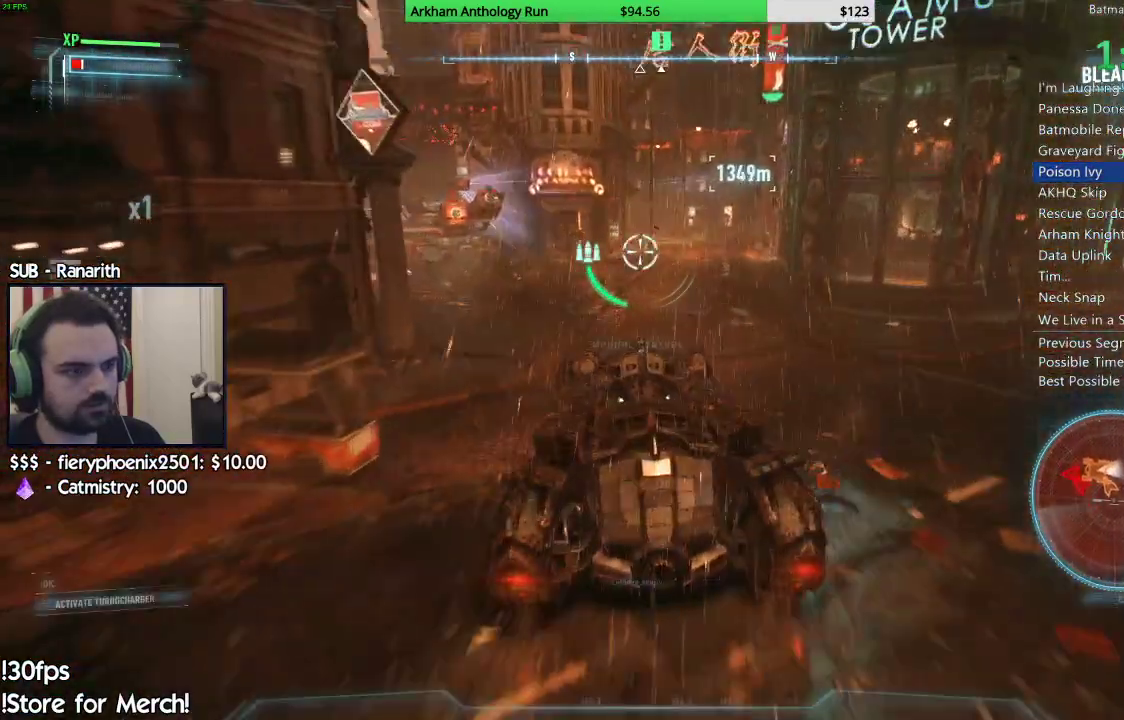
{"buttons": ["L2"], "left_stick": "up-left", "right_stick": "up-left", "events": [[17, "left_stick", "up-right"], [167, "right_stick", "up-left"], [217, "right_stick", "left"], [233, "left_stick", "up-left"], [350, "right_stick", "up-left"]]}
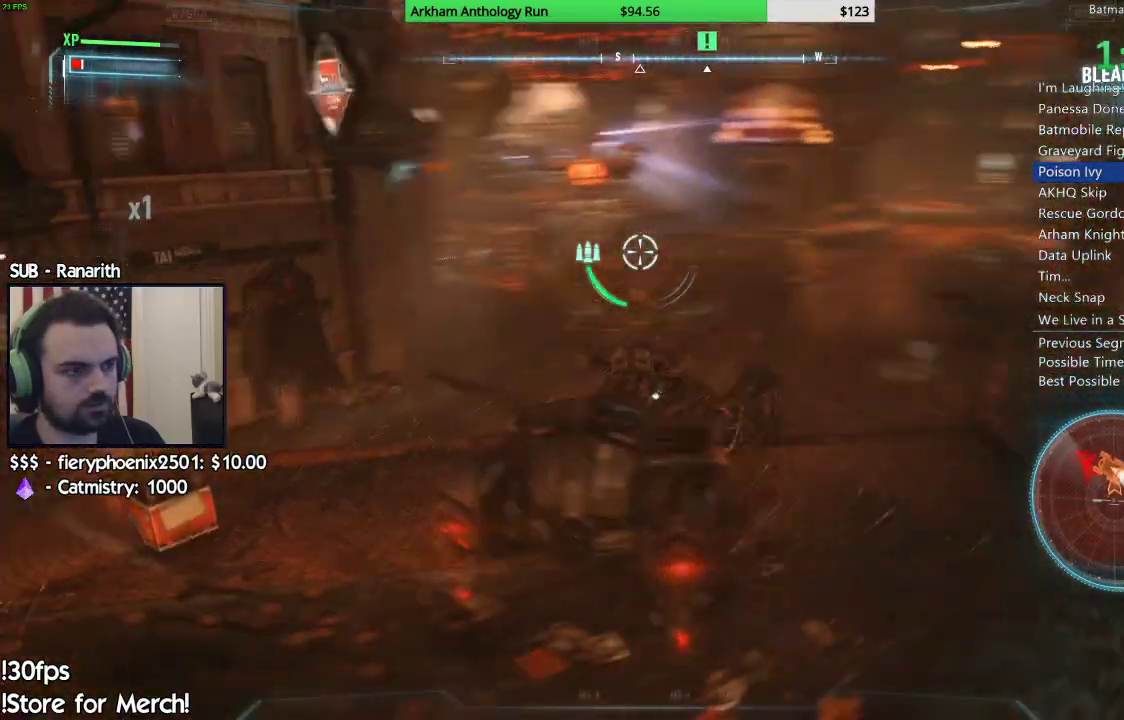
{"buttons": ["L2"], "left_stick": "up-right", "right_stick": "center", "events": [[33, "left_stick", "up"], [50, "right_stick", "center"], [233, "left_stick", "up-right"], [250, "right_stick", "up-right"], [400, "right_stick", "center"]]}
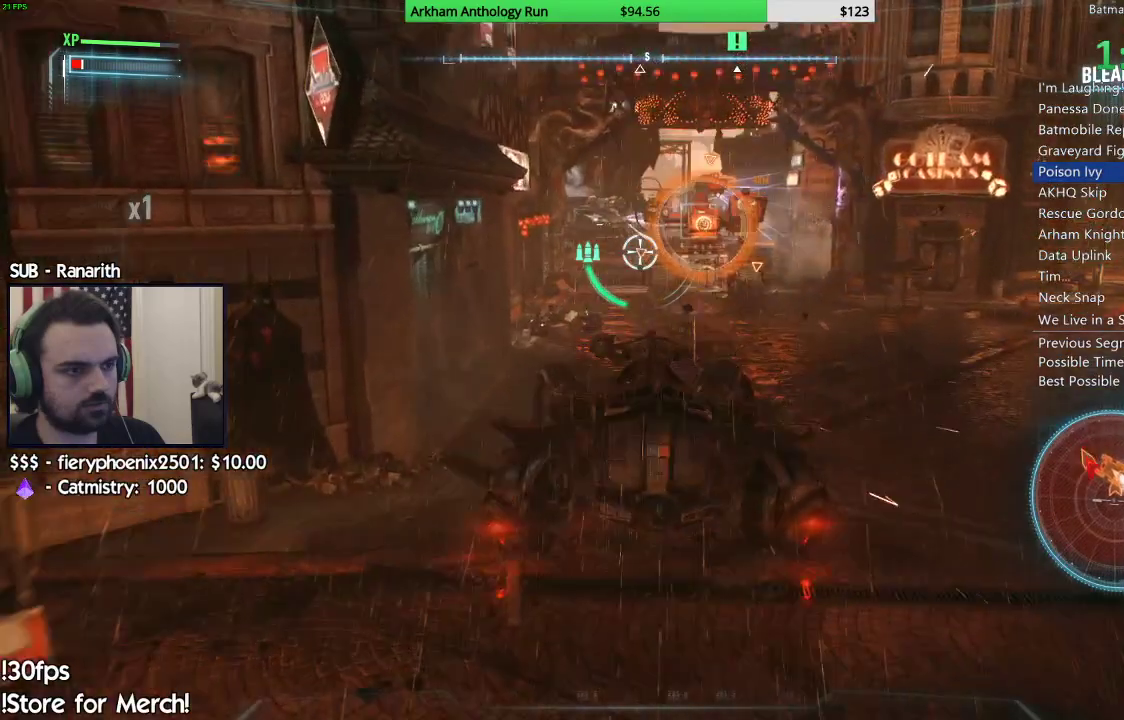
{"buttons": ["L2"], "left_stick": "up", "right_stick": "center", "events": [[200, "right_stick", "up-right"], [333, "right_stick", "center"], [367, "left_stick", "up"]]}
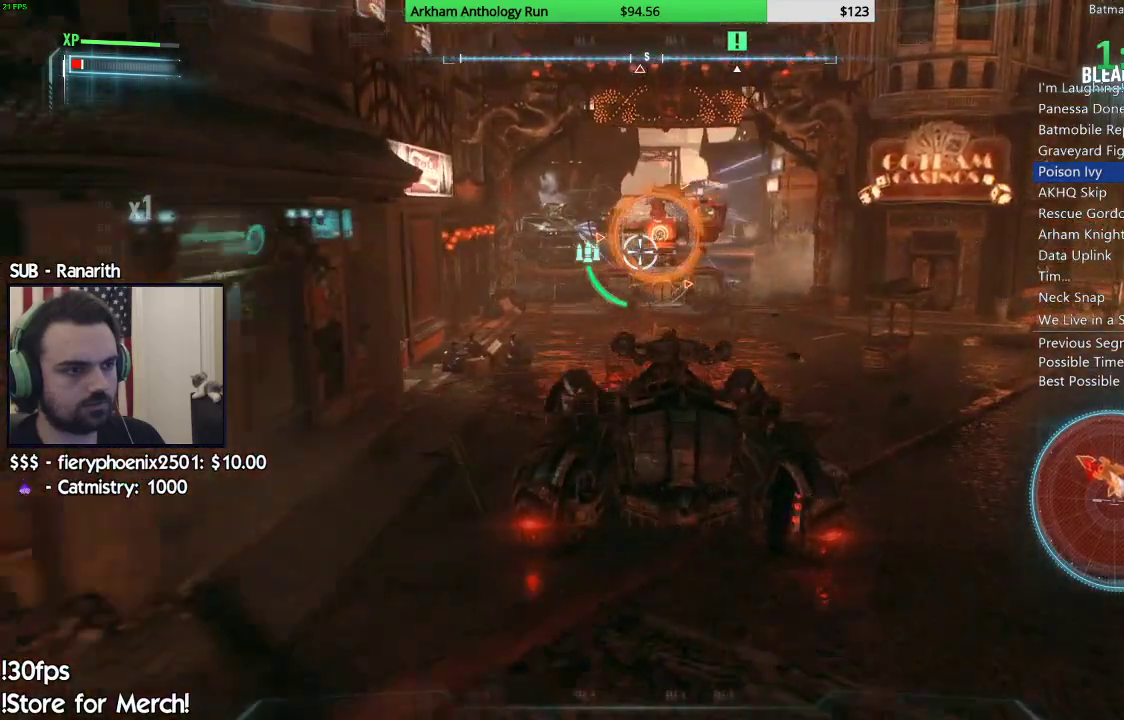
{"buttons": ["L2"], "left_stick": "up", "right_stick": "center", "events": [[200, "left_stick", "center"], [350, "left_stick", "up-left"], [500, "left_stick", "up"]]}
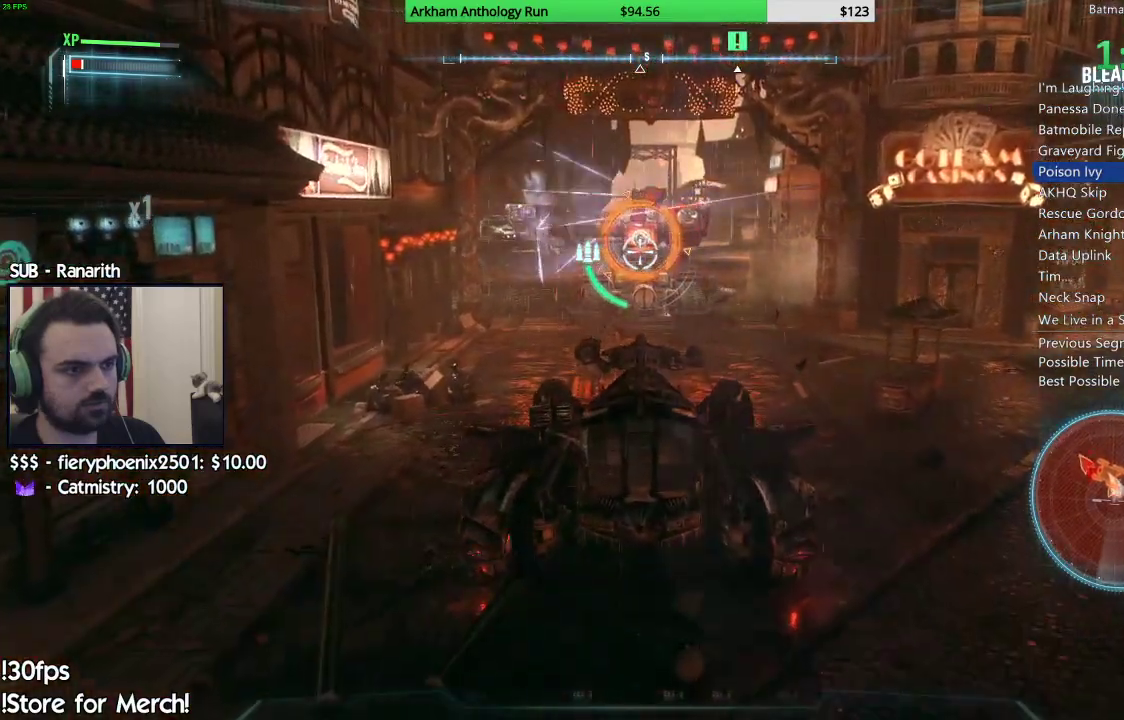
{"buttons": ["L2"], "left_stick": "center", "right_stick": "center", "events": [[283, "left_stick", "up-left"], [433, "left_stick", "center"]]}
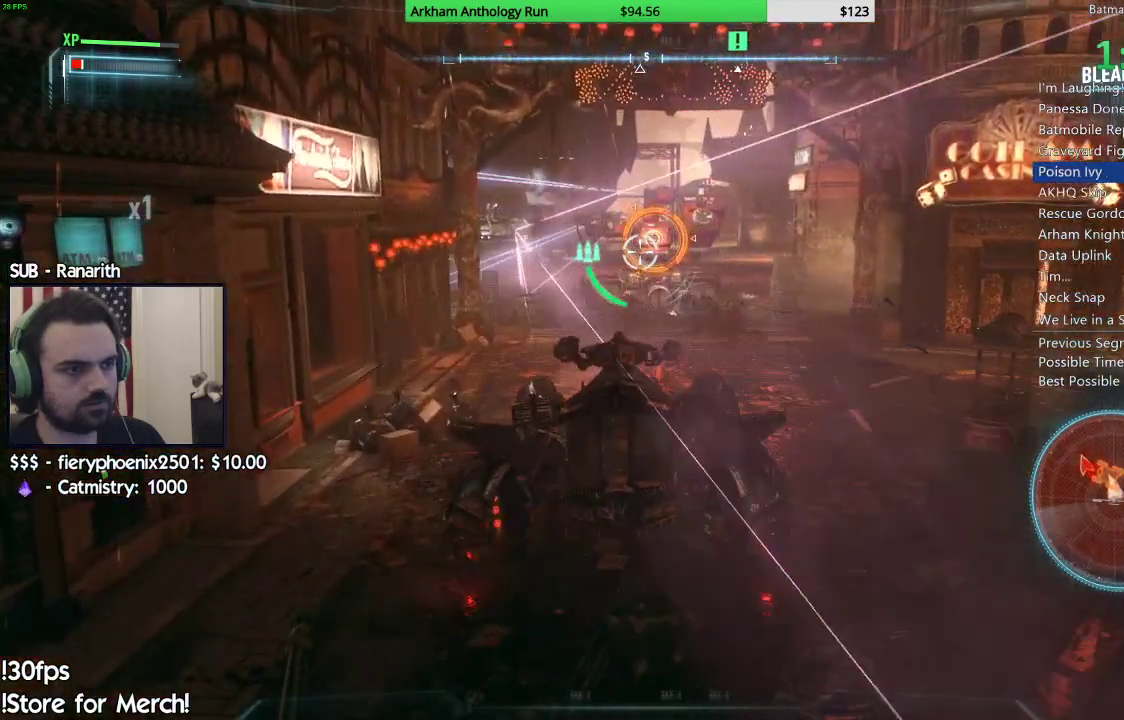
{"buttons": ["L2"], "left_stick": "up", "right_stick": "center", "events": [[33, "left_stick", "left"], [250, "left_stick", "up-right"], [433, "left_stick", "up"]]}
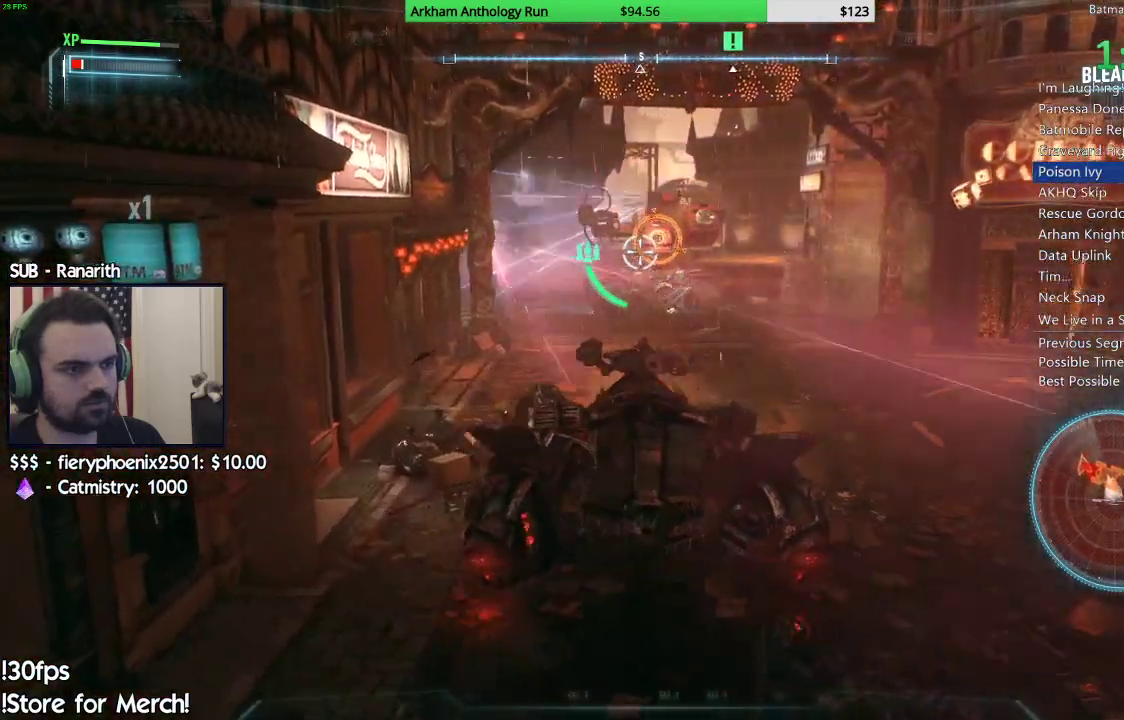
{"buttons": ["L2"], "left_stick": "center", "right_stick": "center", "events": [[50, "left_stick", "up-left"], [467, "left_stick", "center"]]}
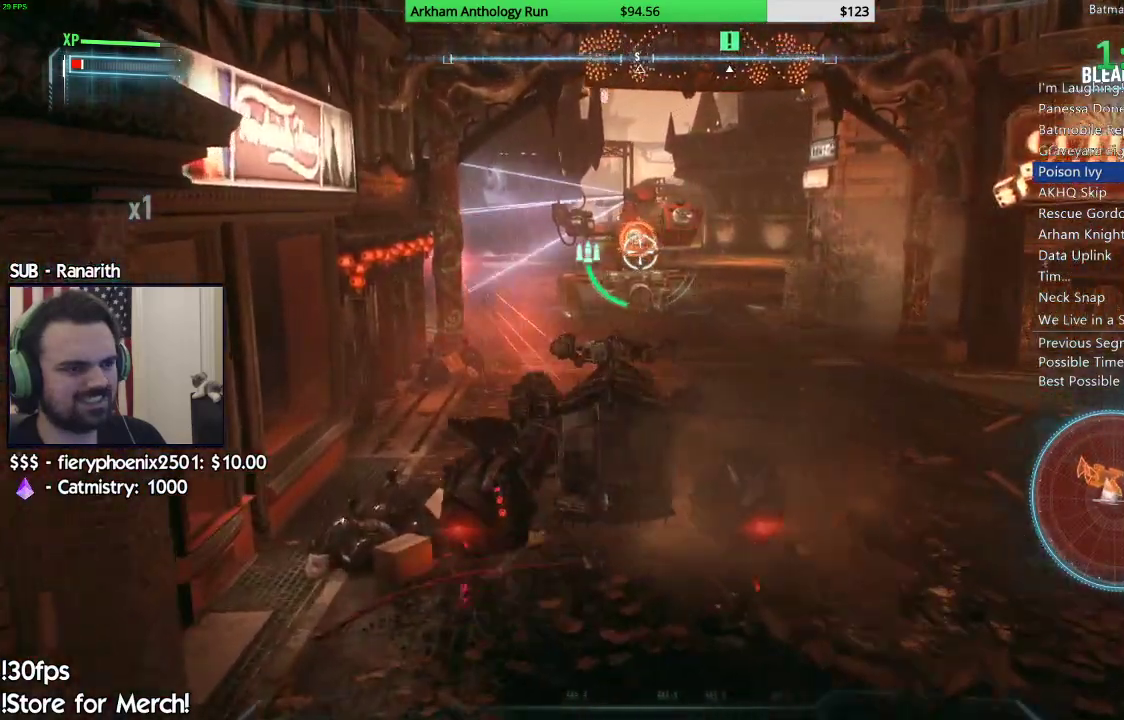
{"buttons": ["L2"], "left_stick": "down-right", "right_stick": "center", "events": [[133, "left_stick", "down"], [217, "R2", "down"], [367, "R2", "up"], [383, "left_stick", "down-right"]]}
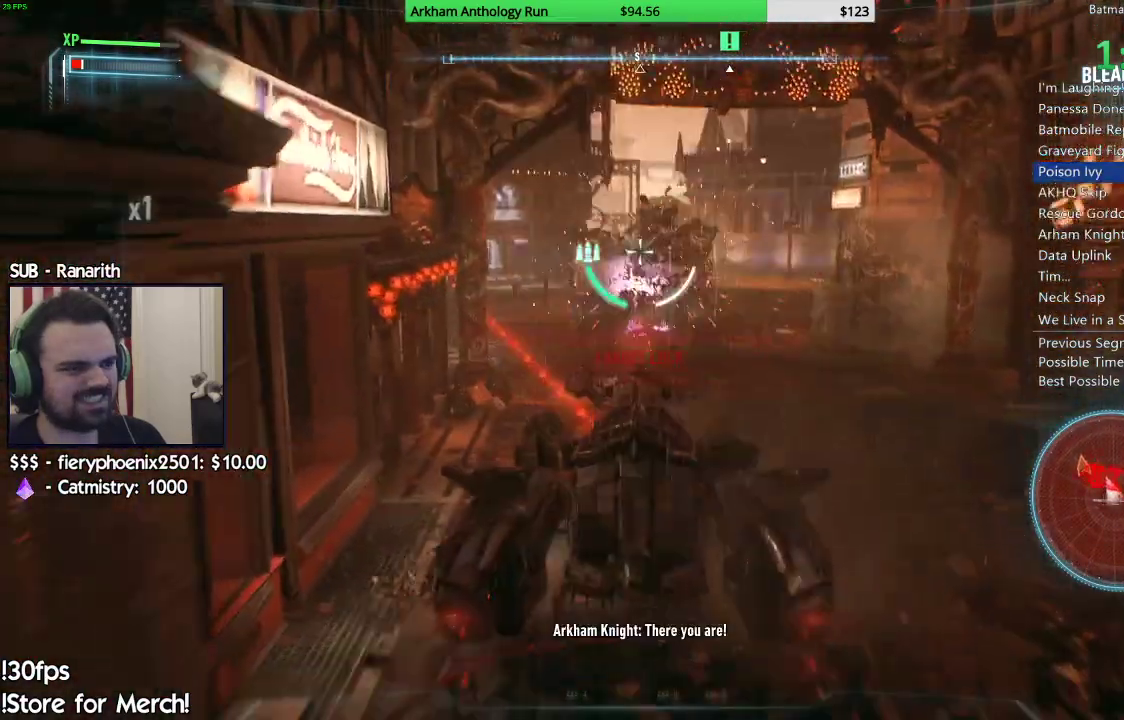
{"buttons": ["L2"], "left_stick": "down", "right_stick": "left", "events": [[100, "right_stick", "down-right"], [250, "right_stick", "down-left"], [300, "right_stick", "left"], [367, "left_stick", "down"]]}